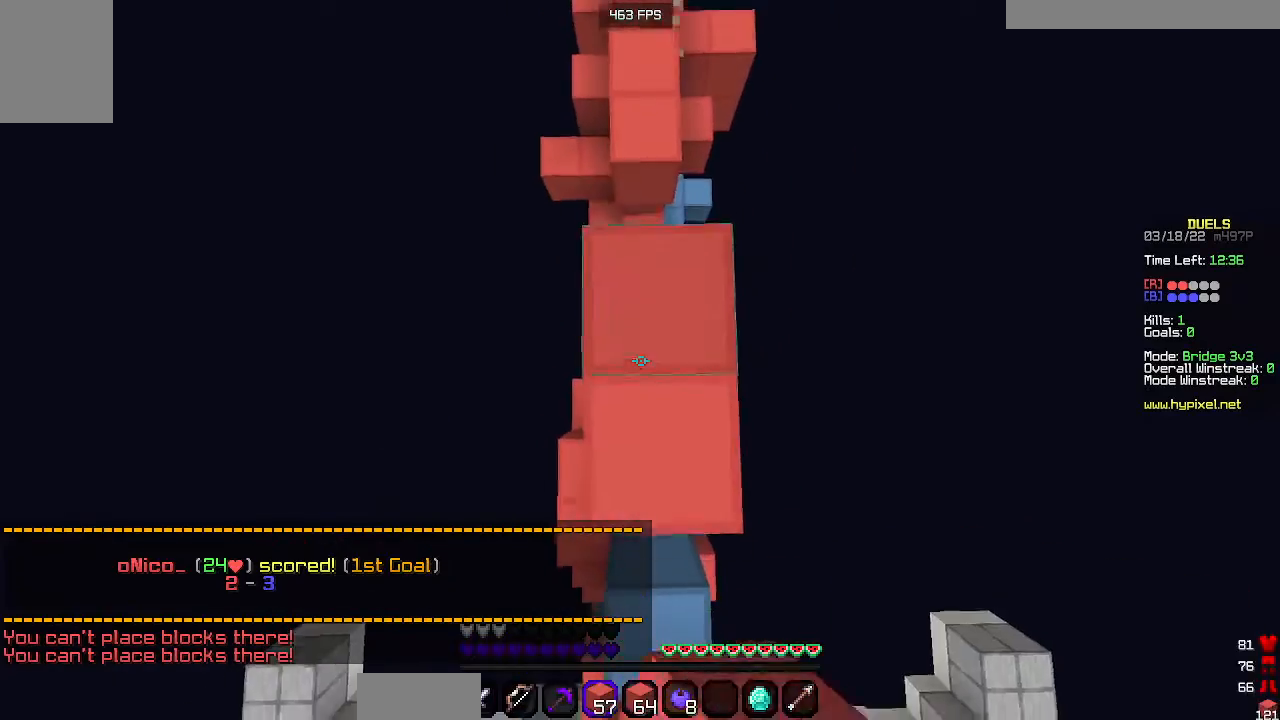
Gameplay with keyboard and mouse; each line is a JSON object with the keys and mouse buttons held at the frame after it. "events" lists presses ("down") and releases ("up") of "a", "d", "s", "space", "w", "mouse_left" and "mouse_right" between this image and that frame as [ms after this image, input, new state], when the widget could be followed in between. "mouse_left", "mouse_right" = the "left", "right" buttons of the "mouse" list. No other keys are recorded. Fast repeated clicks can show as one long hold. Mouse movement is not recorded.
{"keys": ["space", "w"], "mouse": ["right"], "events": []}
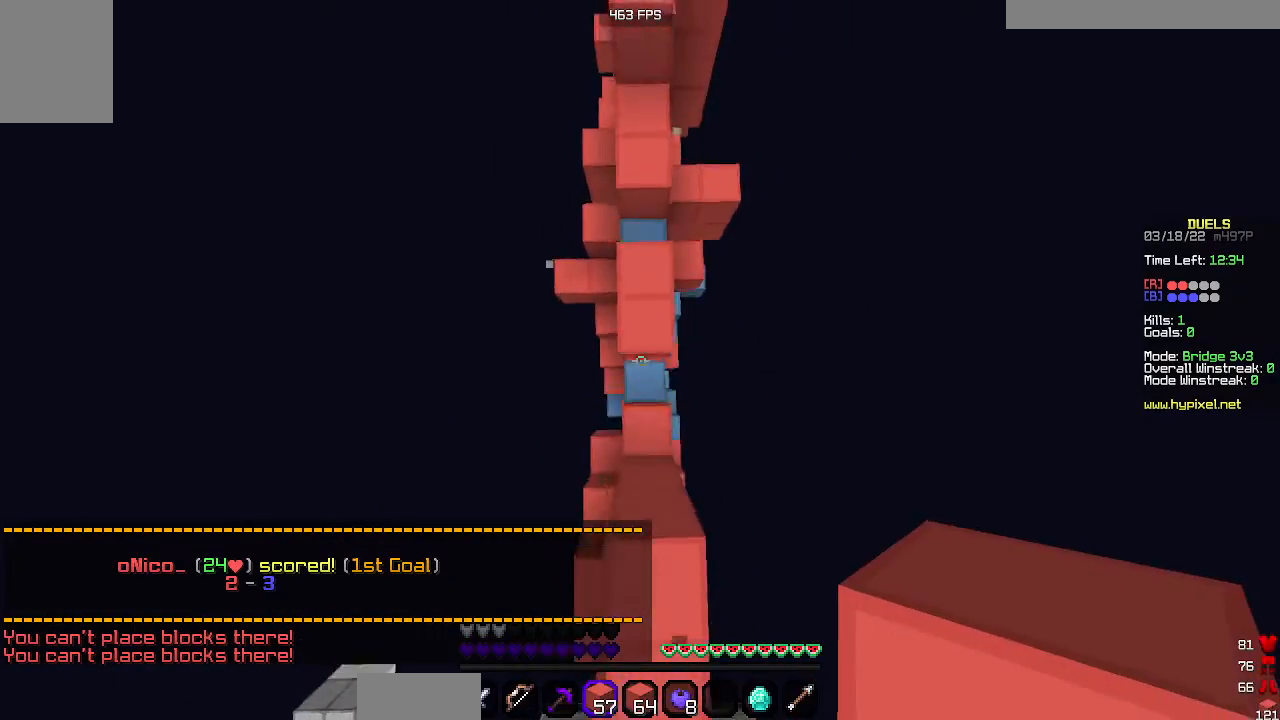
{"keys": ["space", "w"], "mouse": ["right"], "events": []}
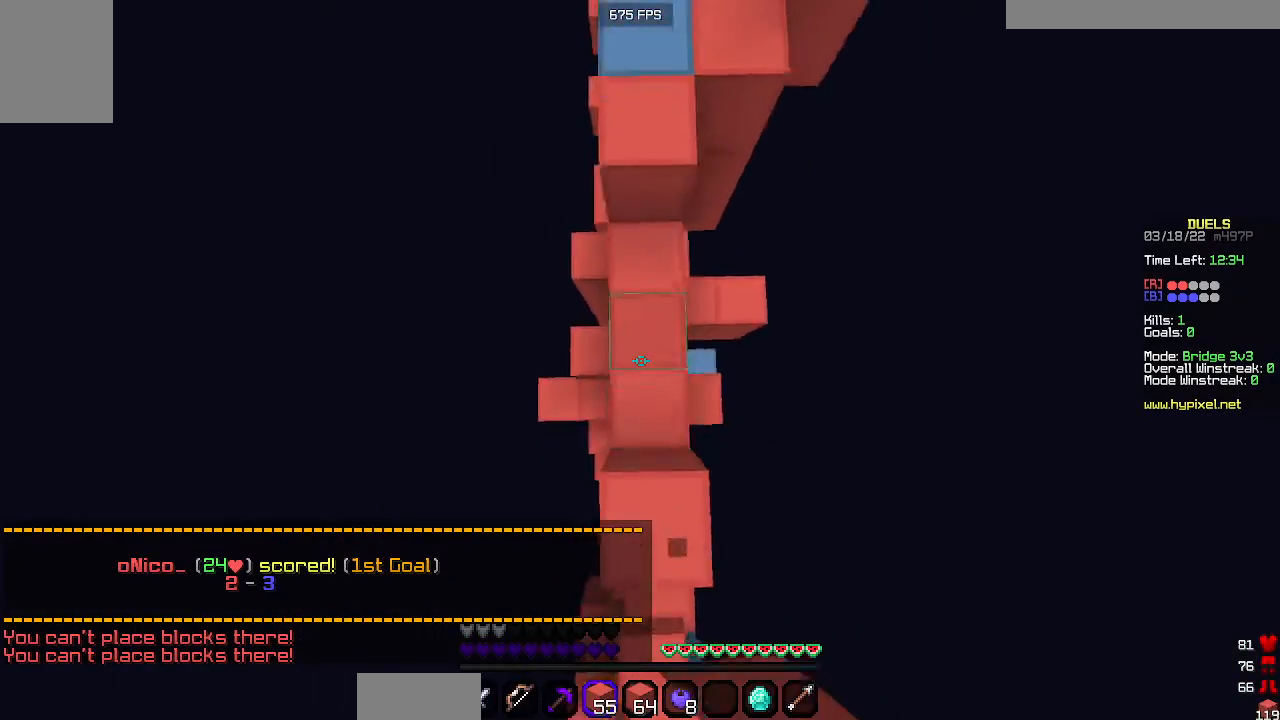
{"keys": ["space", "w"], "mouse": ["right"], "events": []}
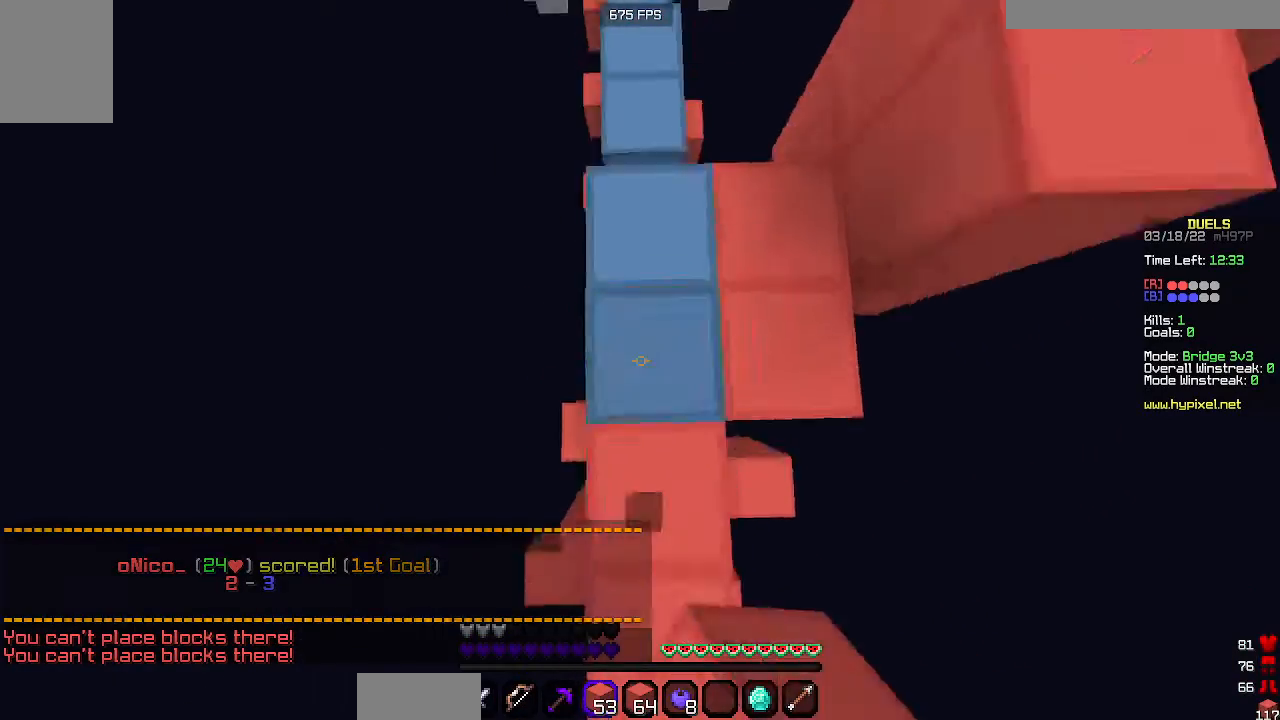
{"keys": ["space", "w"], "mouse": ["right"], "events": []}
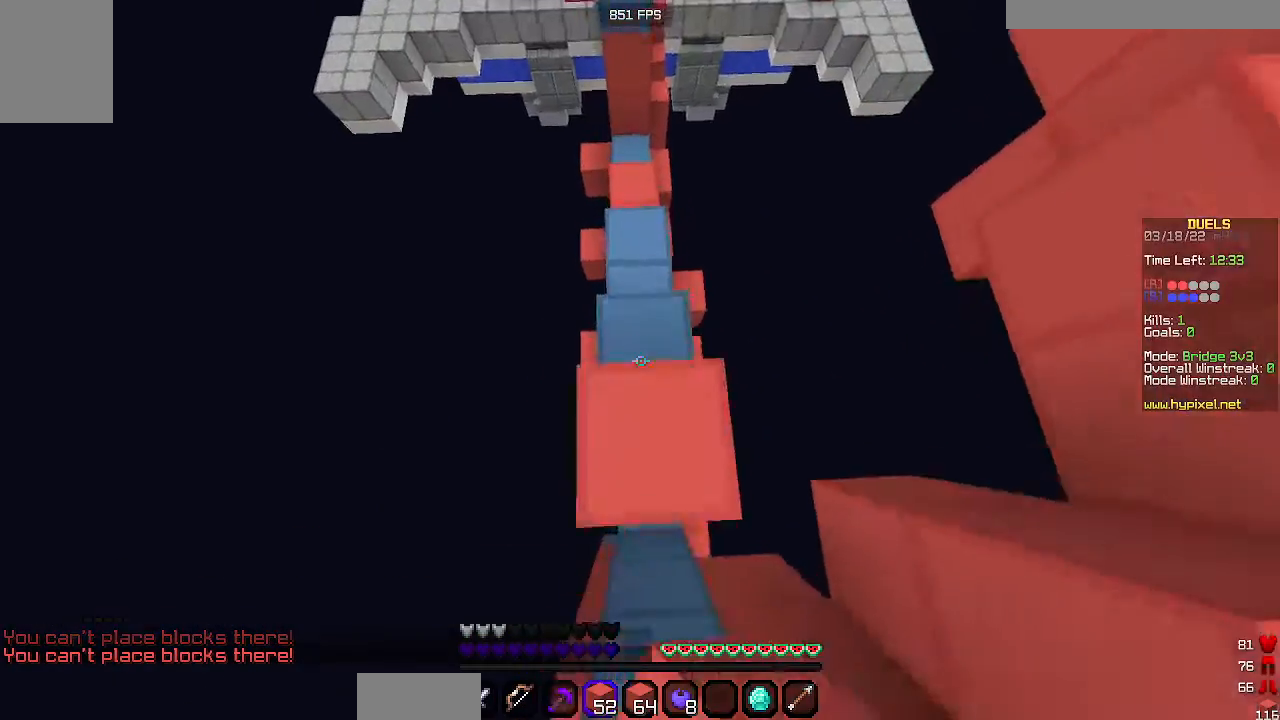
{"keys": ["d"], "mouse": [], "events": [[133, "space", "up"], [133, "w", "up"], [200, "mouse_right", "up"], [233, "d", "down"]]}
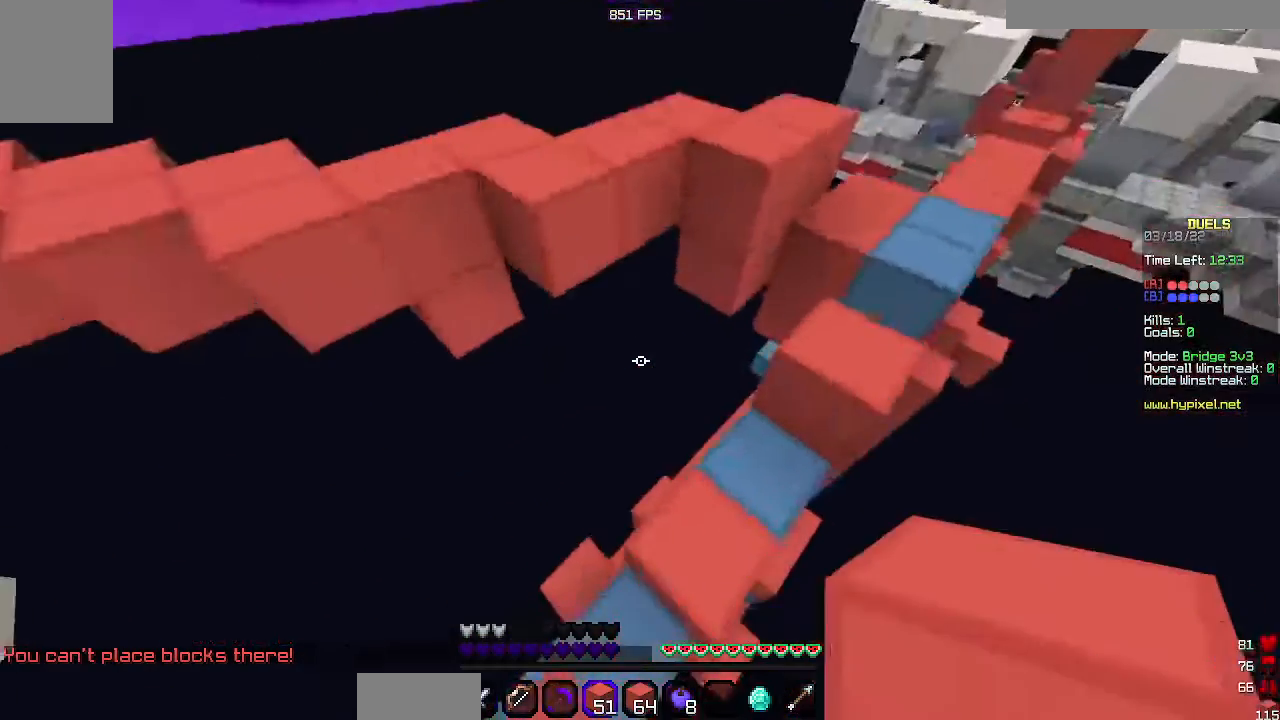
{"keys": ["space", "w"], "mouse": [], "events": [[233, "w", "down"], [267, "d", "up"], [400, "space", "down"]]}
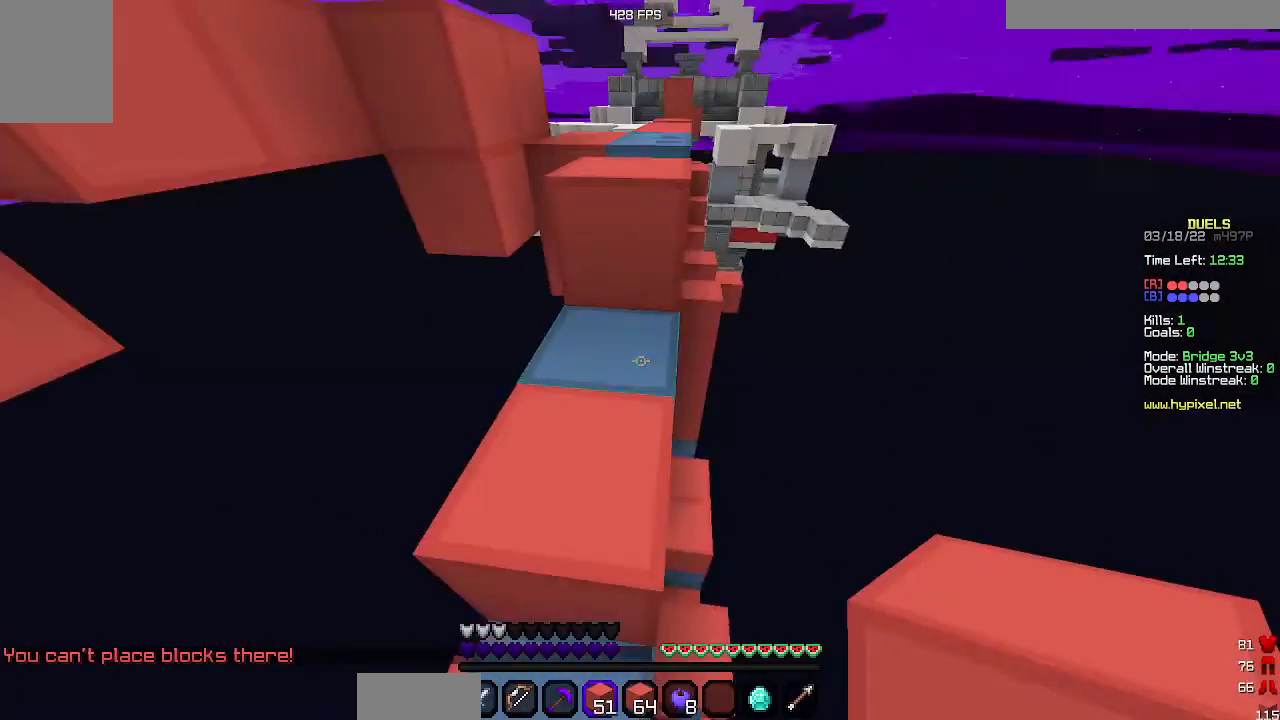
{"keys": ["space", "w"], "mouse": [], "events": []}
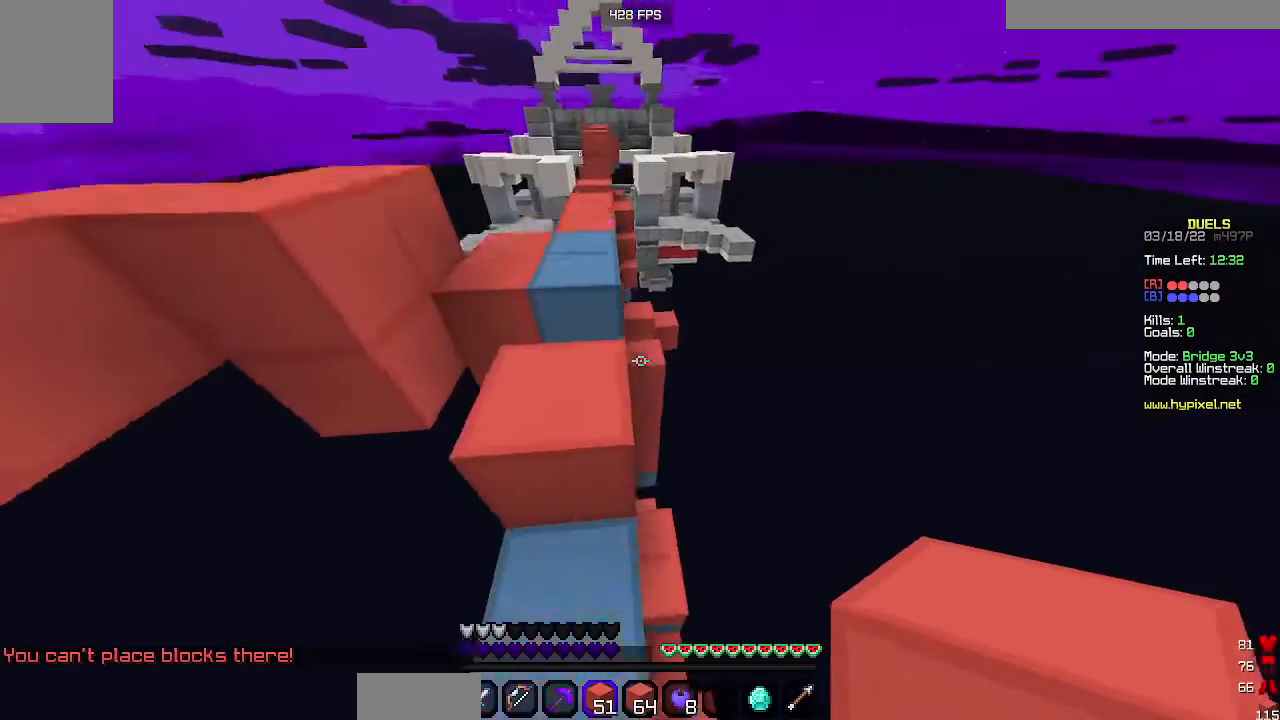
{"keys": [], "mouse": [], "events": [[33, "space", "up"], [33, "w", "up"], [300, "space", "down"], [300, "w", "down"], [467, "space", "up"], [467, "w", "up"]]}
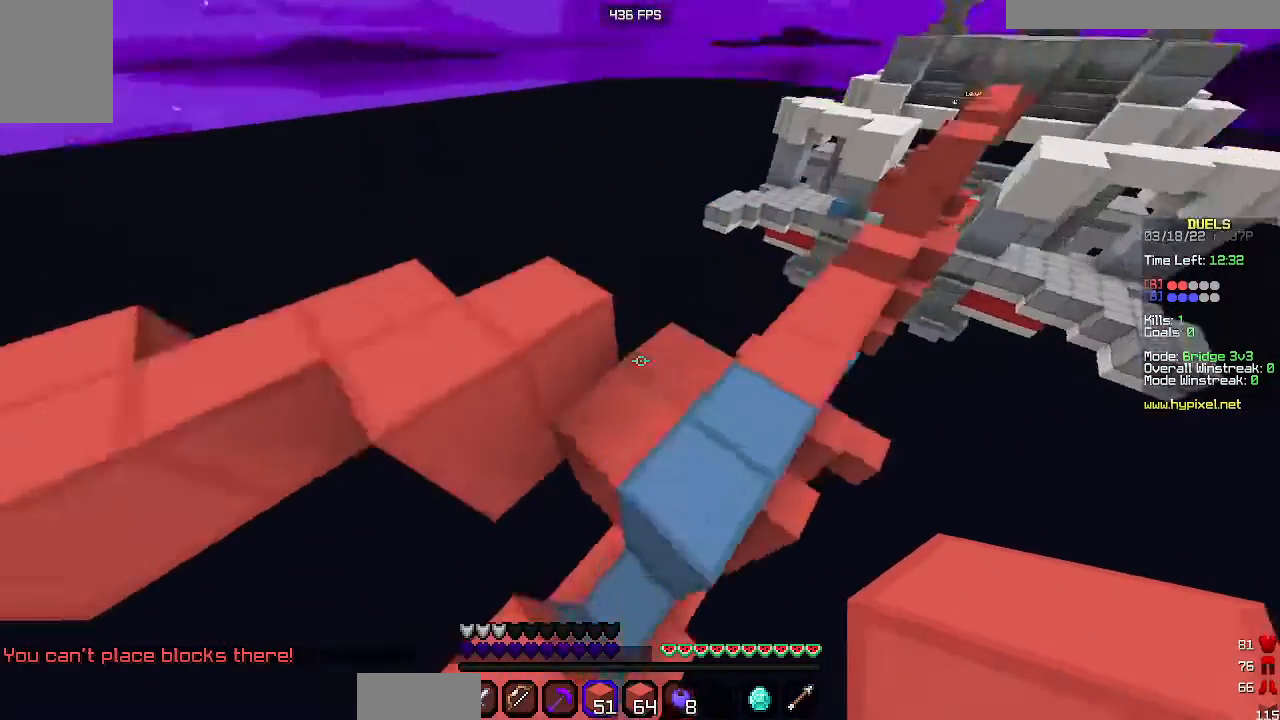
{"keys": ["space", "w"], "mouse": [], "events": [[33, "d", "down"], [200, "d", "up"], [367, "w", "down"], [467, "space", "down"]]}
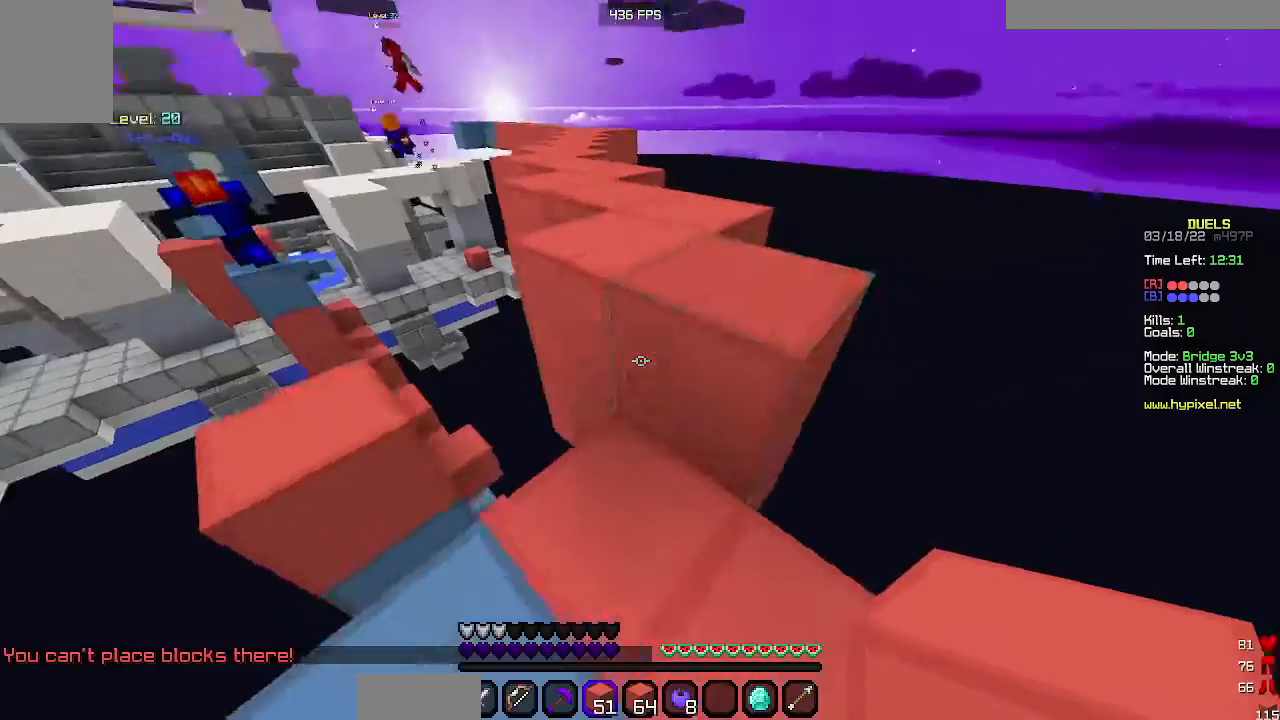
{"keys": ["space", "w"], "mouse": [], "events": [[167, "space", "up"], [467, "space", "down"]]}
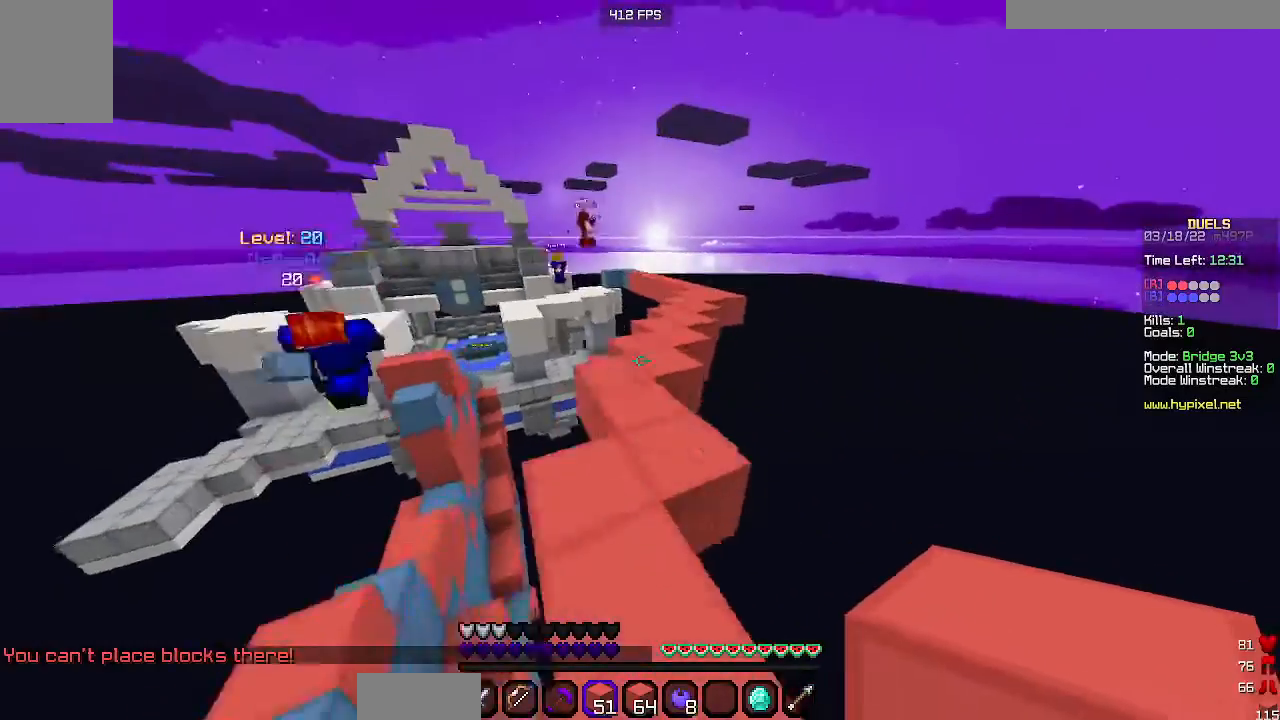
{"keys": ["space", "w"], "mouse": [], "events": []}
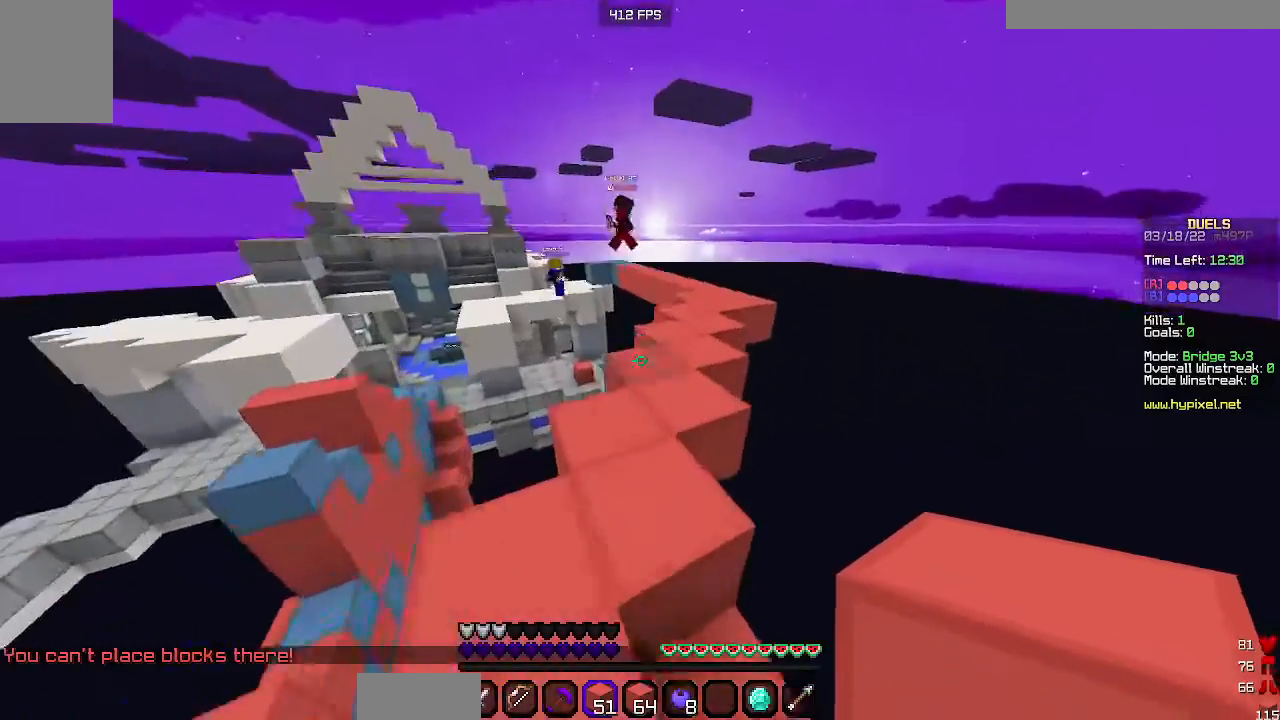
{"keys": ["space", "w"], "mouse": [], "events": []}
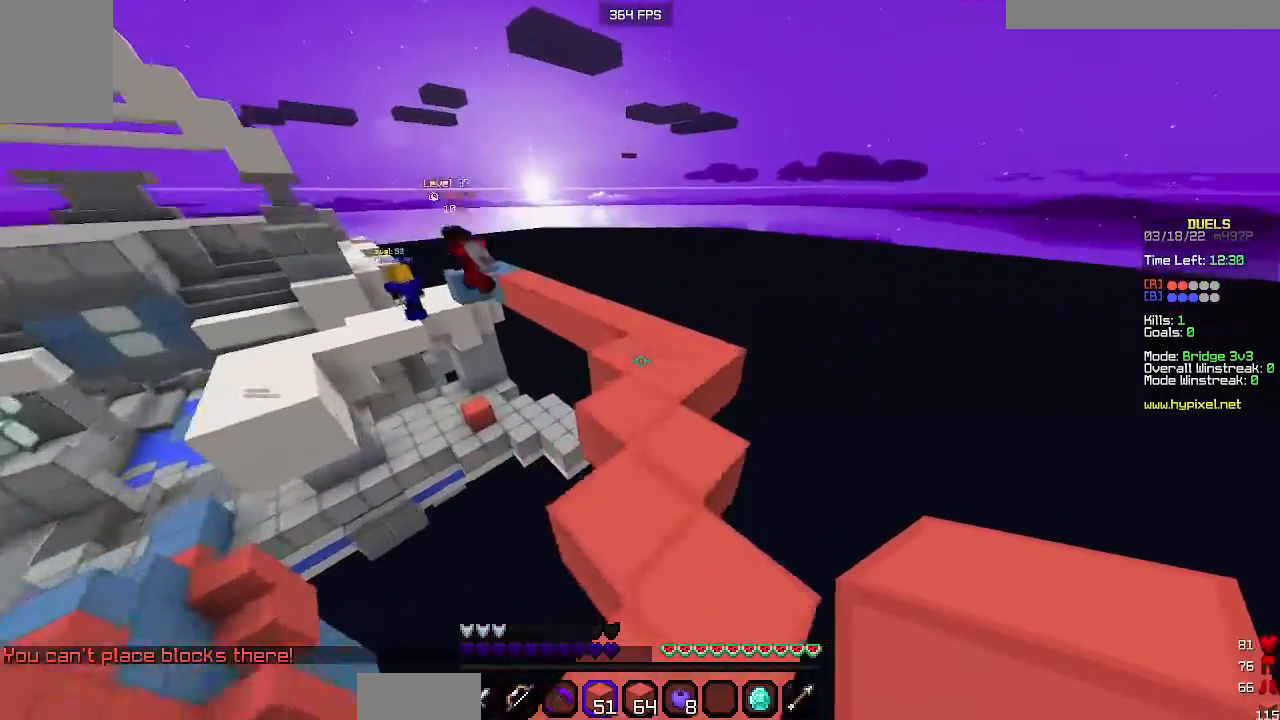
{"keys": ["space", "w"], "mouse": [], "events": []}
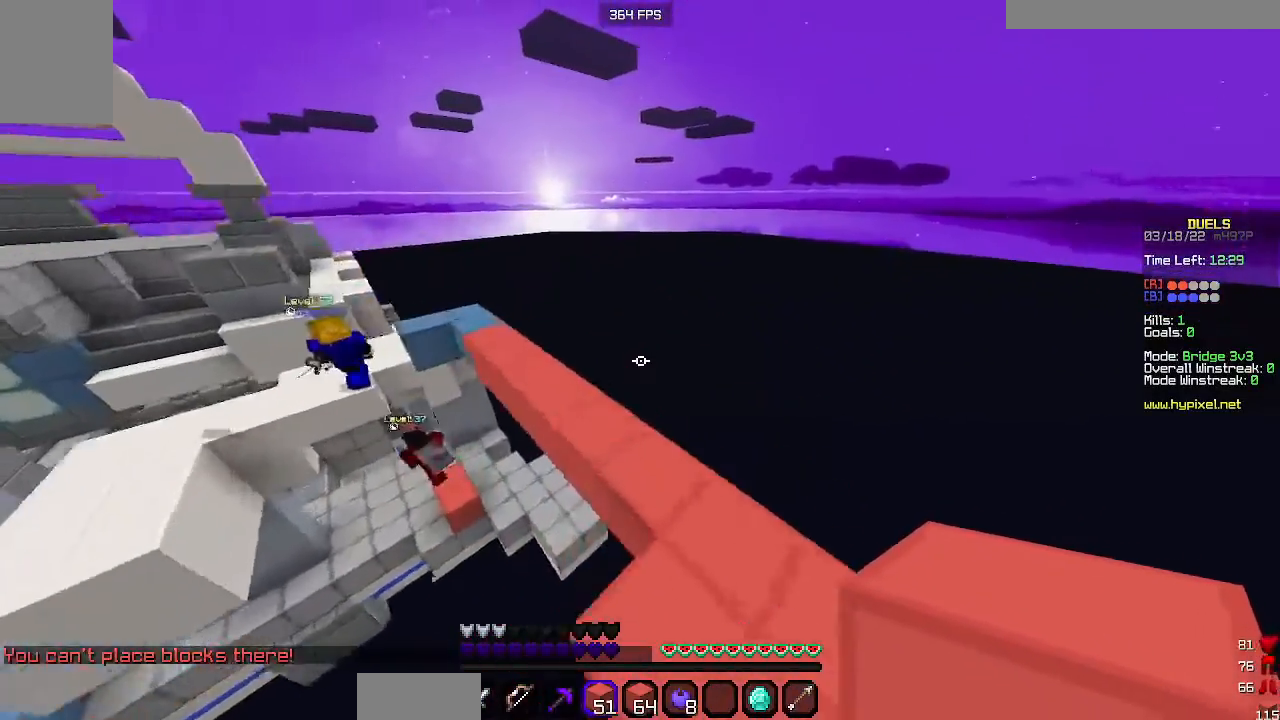
{"keys": ["w"], "mouse": [], "events": [[100, "space", "up"], [133, "a", "down"], [333, "a", "up"]]}
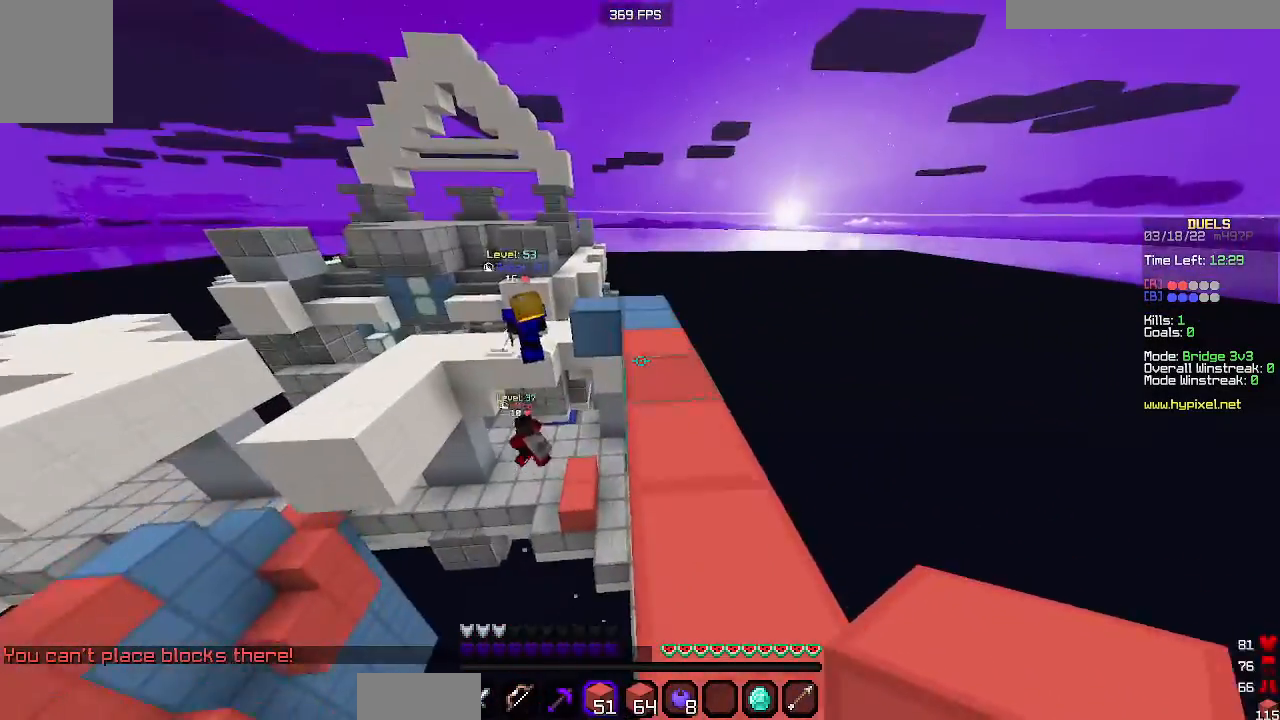
{"keys": ["w"], "mouse": [], "events": []}
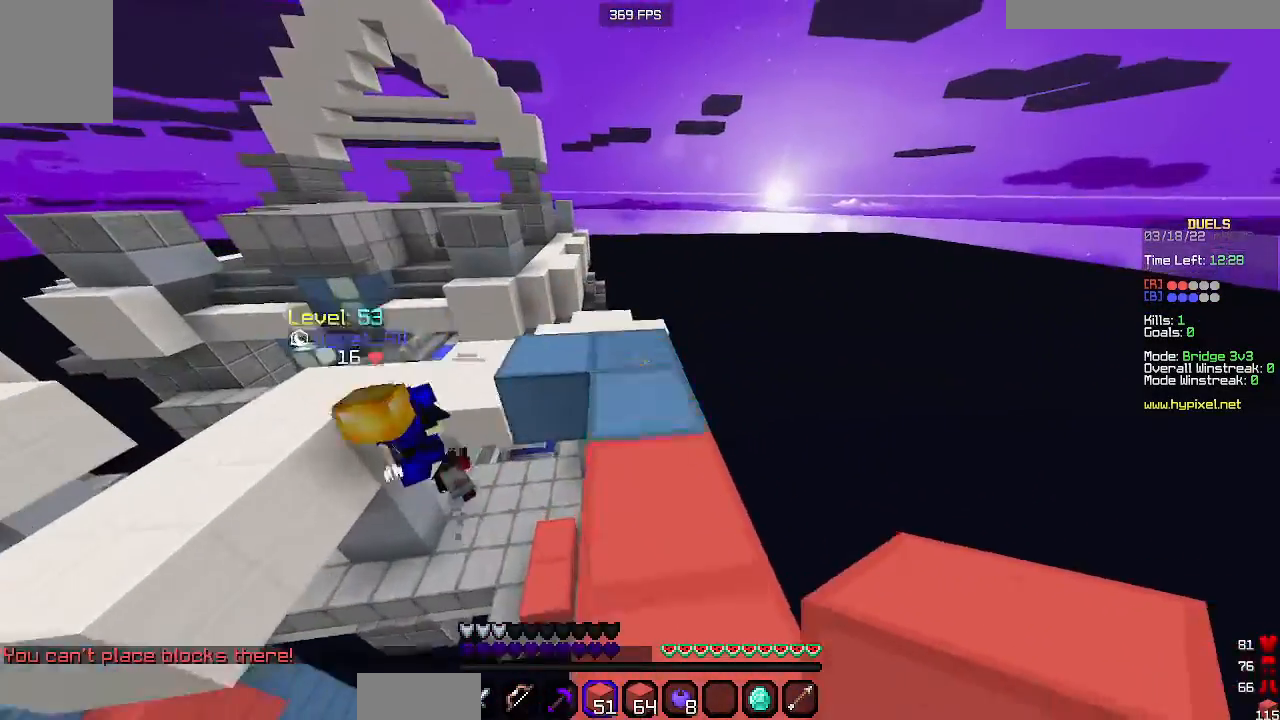
{"keys": ["space", "w"], "mouse": [], "events": [[500, "space", "down"]]}
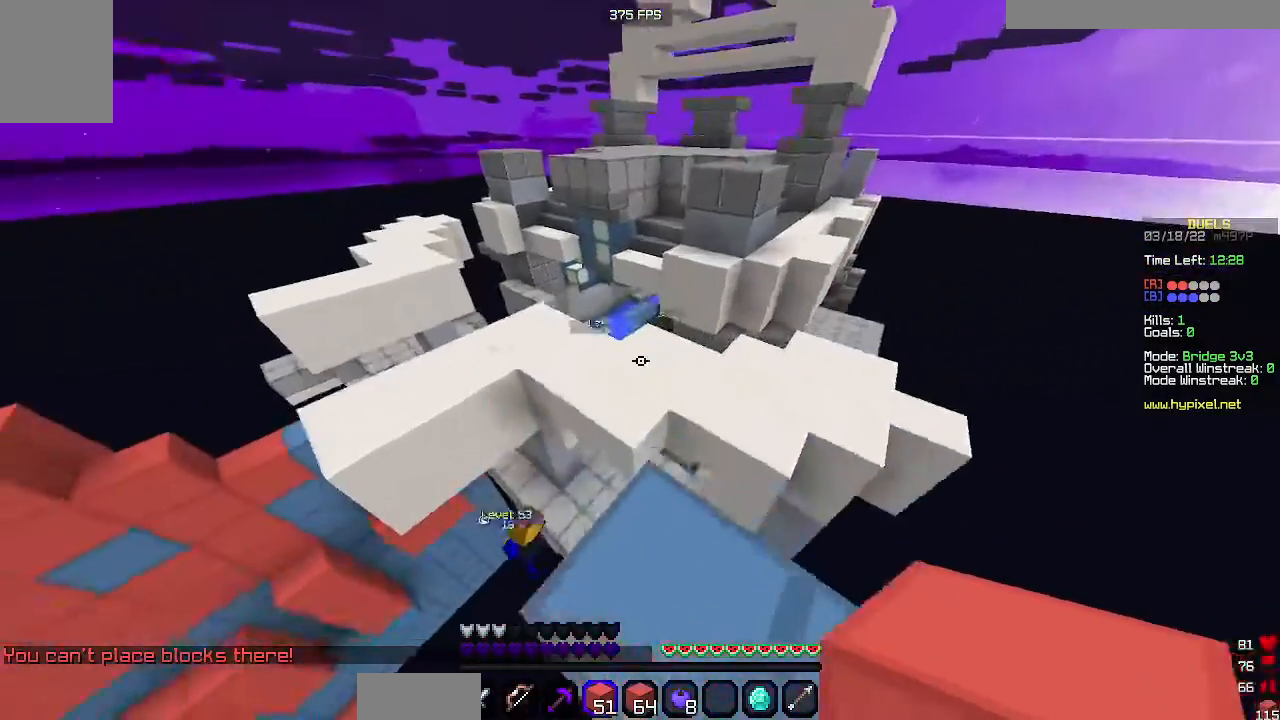
{"keys": ["w"], "mouse": [], "events": [[133, "space", "up"]]}
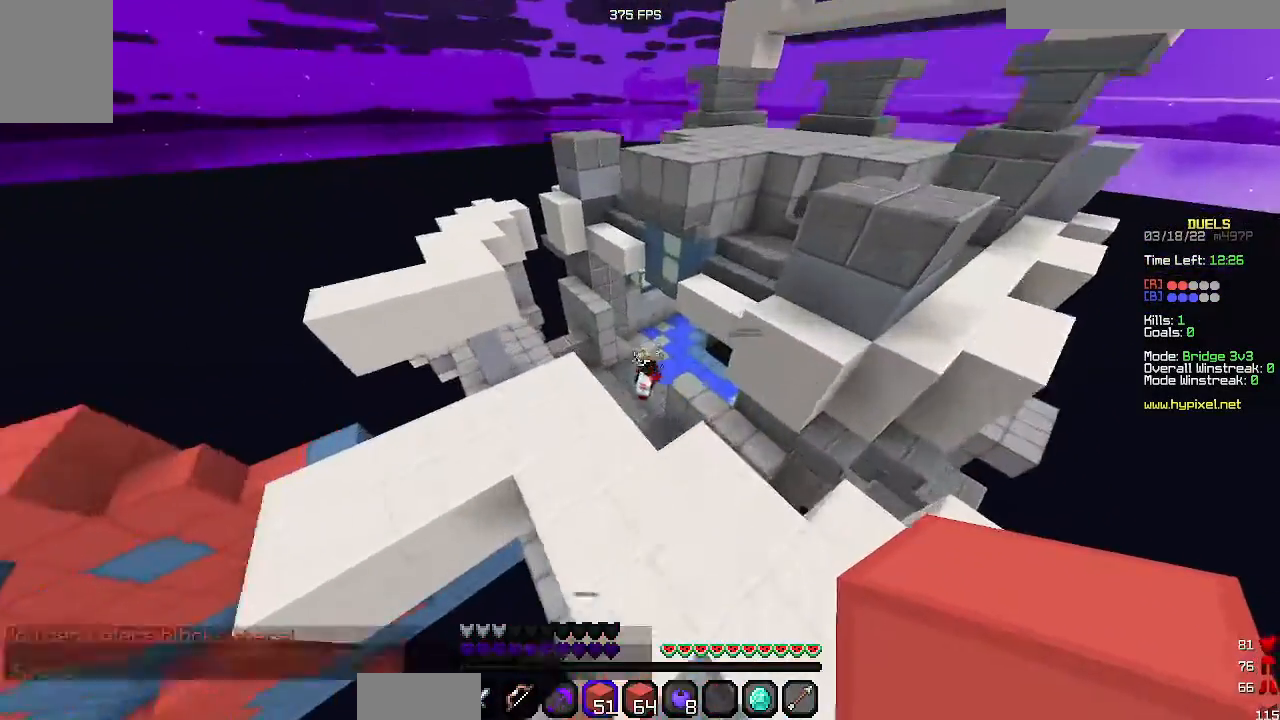
{"keys": ["w"], "mouse": [], "events": [[200, "space", "down"], [433, "space", "up"]]}
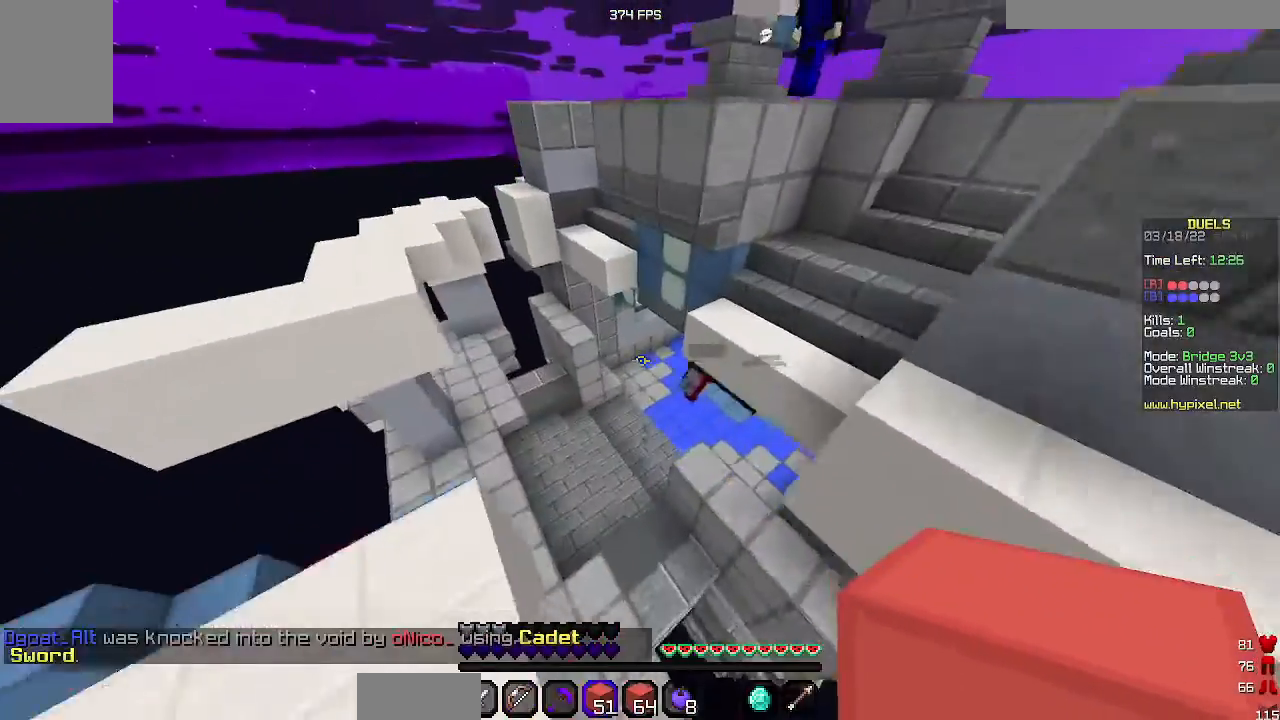
{"keys": ["a", "w"], "mouse": [], "events": [[100, "a", "down"]]}
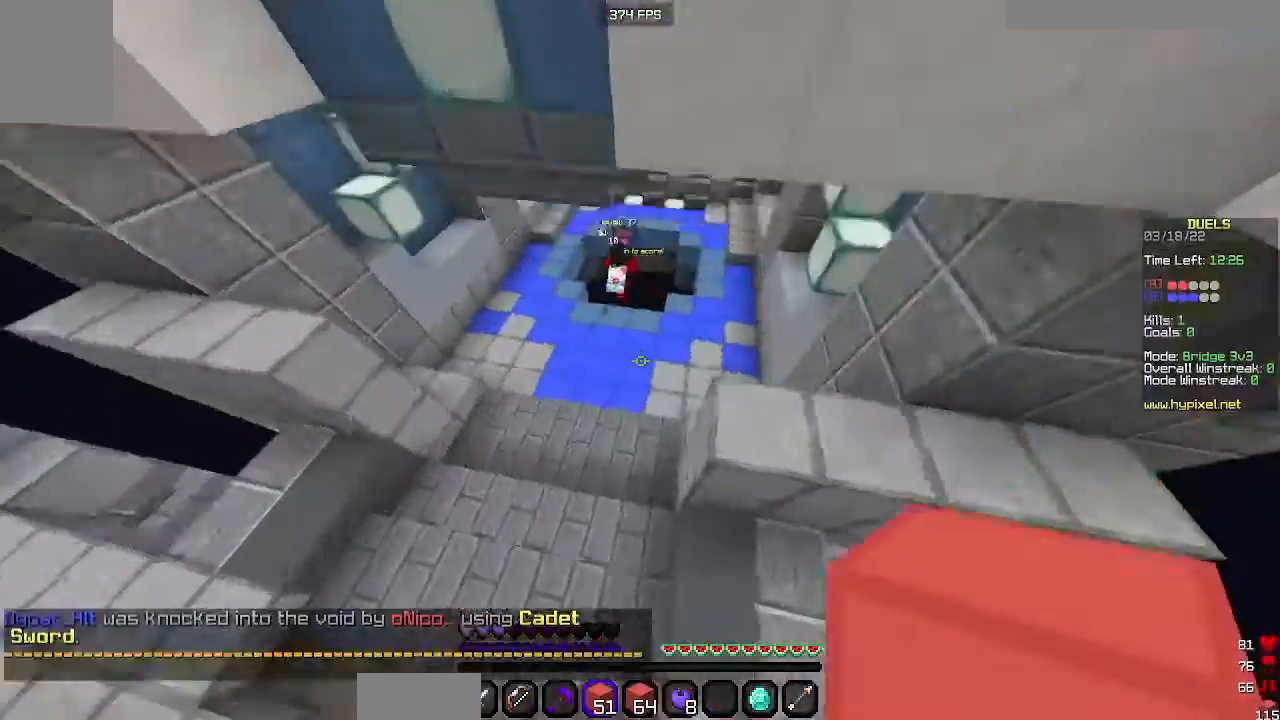
{"keys": ["a", "w"], "mouse": [], "events": []}
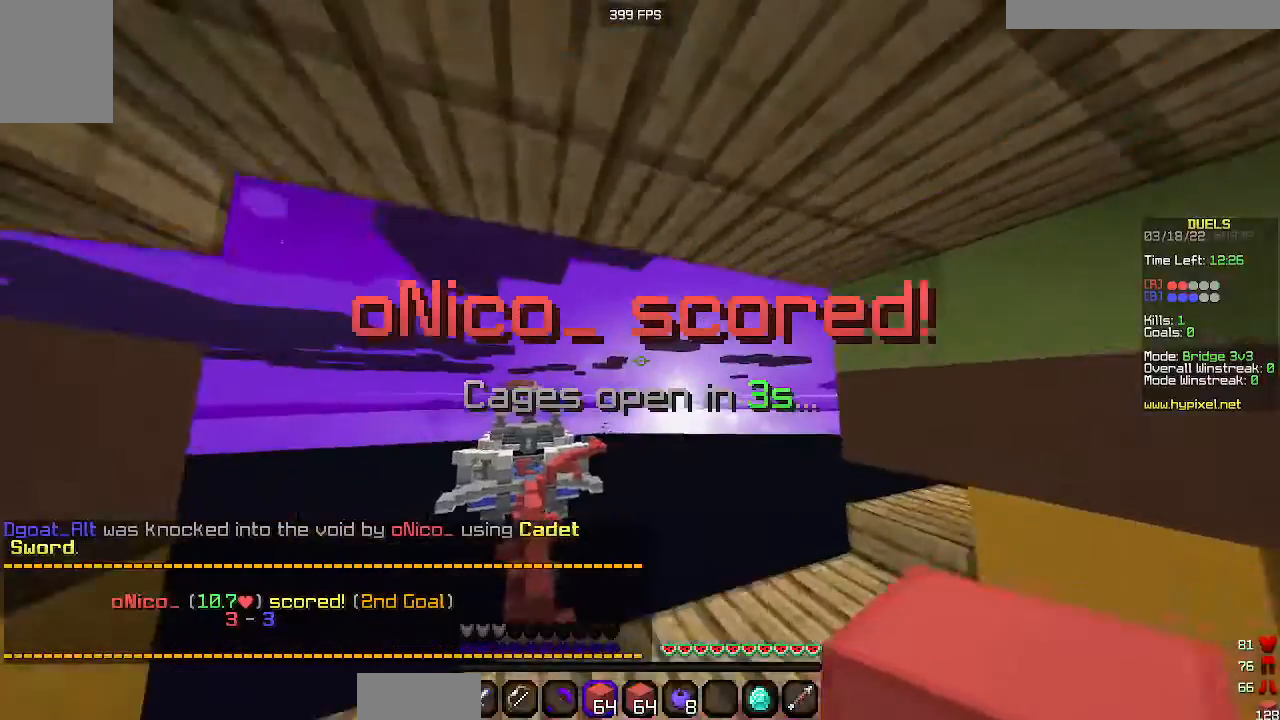
{"keys": ["w"], "mouse": [], "events": [[33, "a", "up"]]}
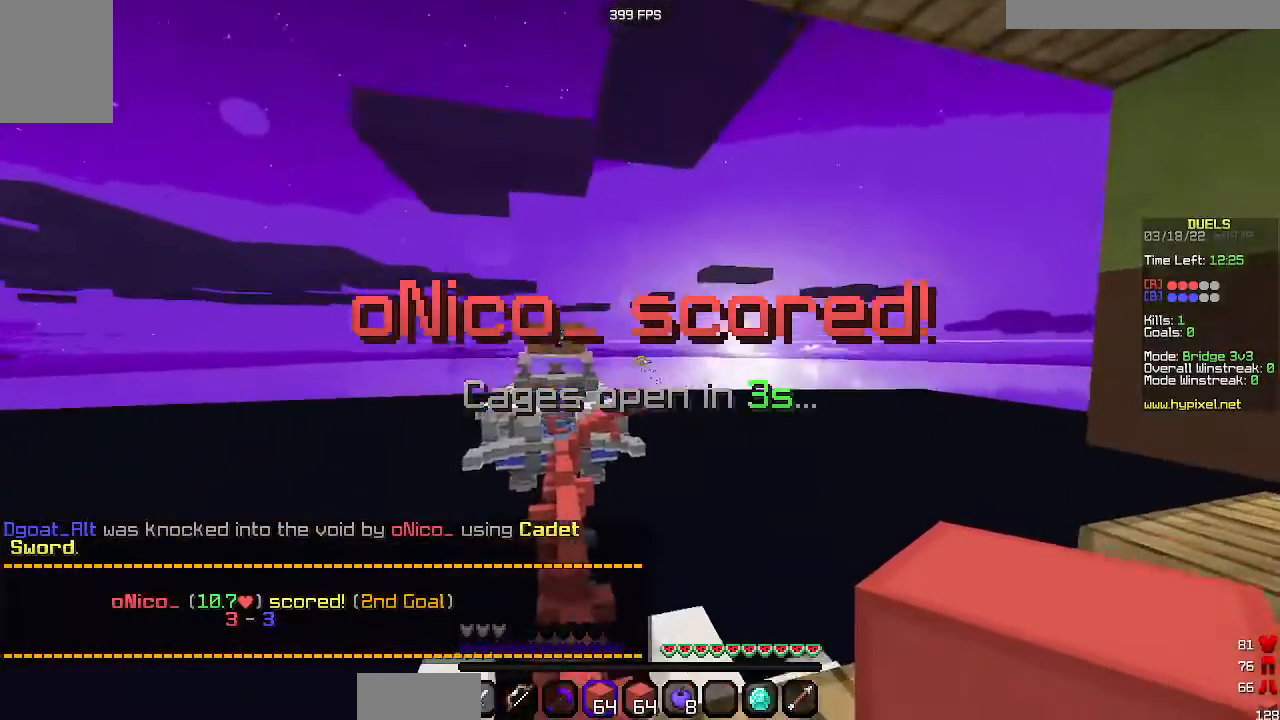
{"keys": ["w"], "mouse": [], "events": []}
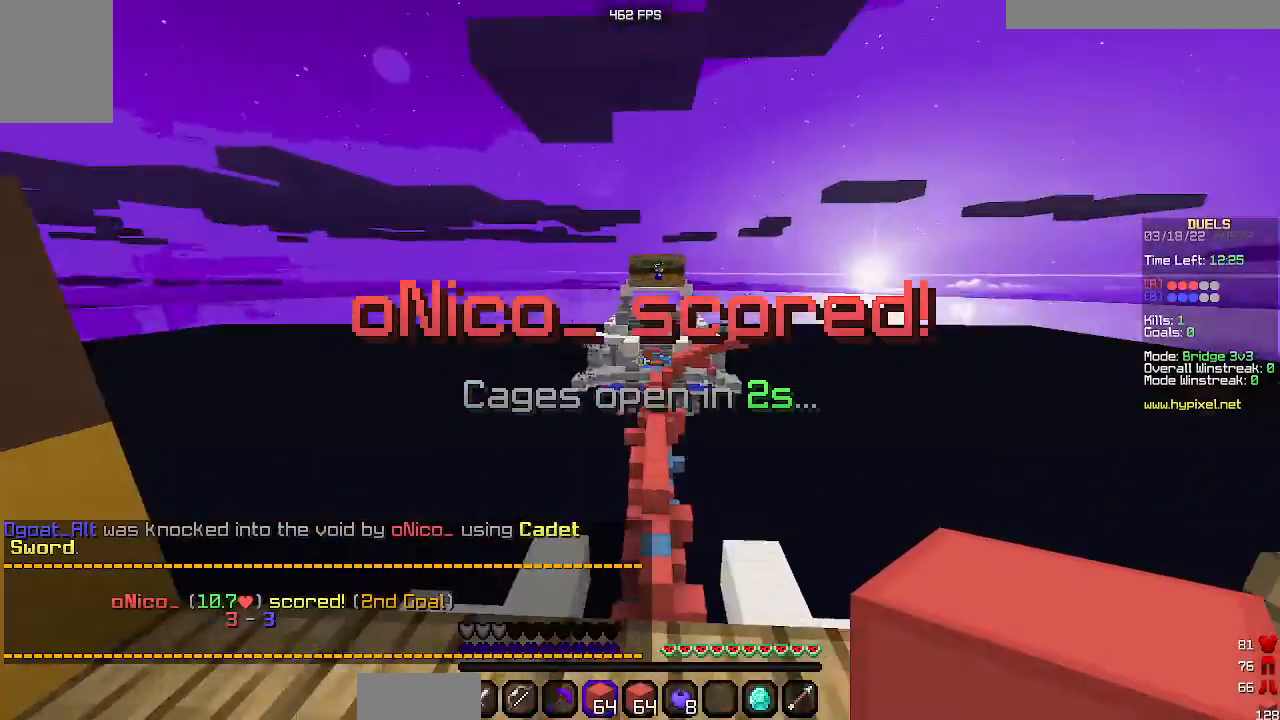
{"keys": ["w"], "mouse": [], "events": []}
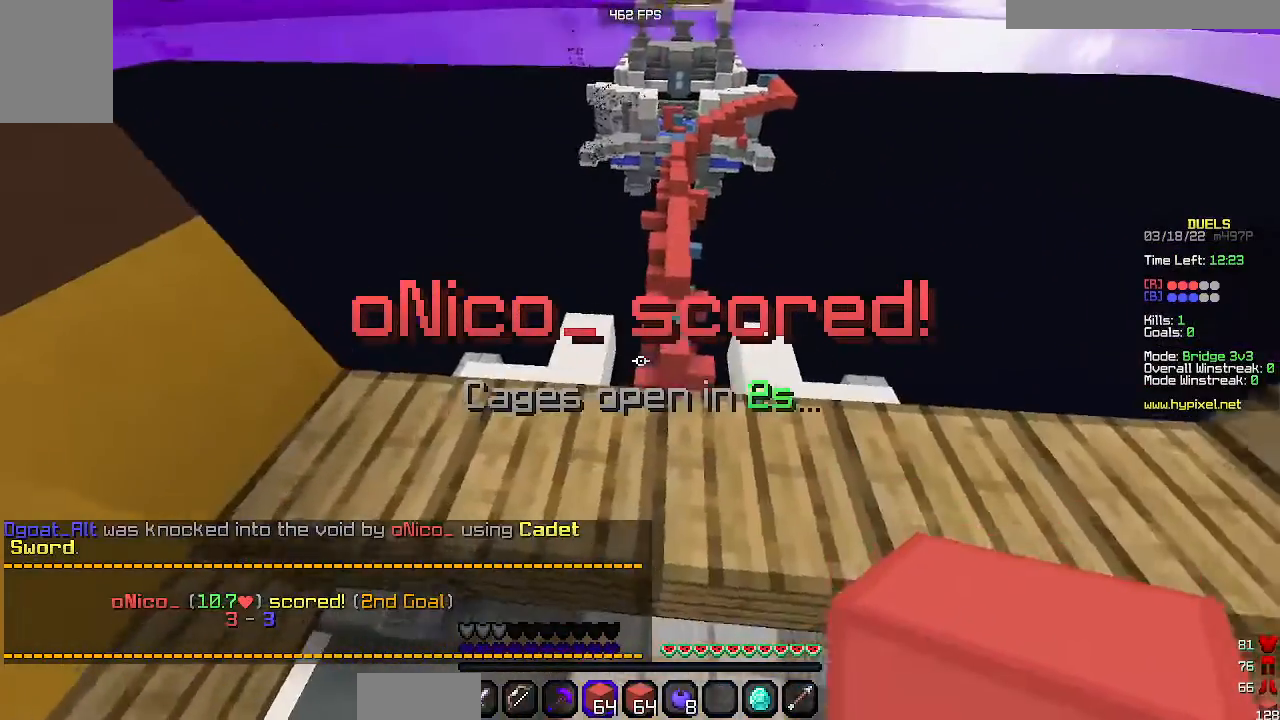
{"keys": ["w"], "mouse": [], "events": []}
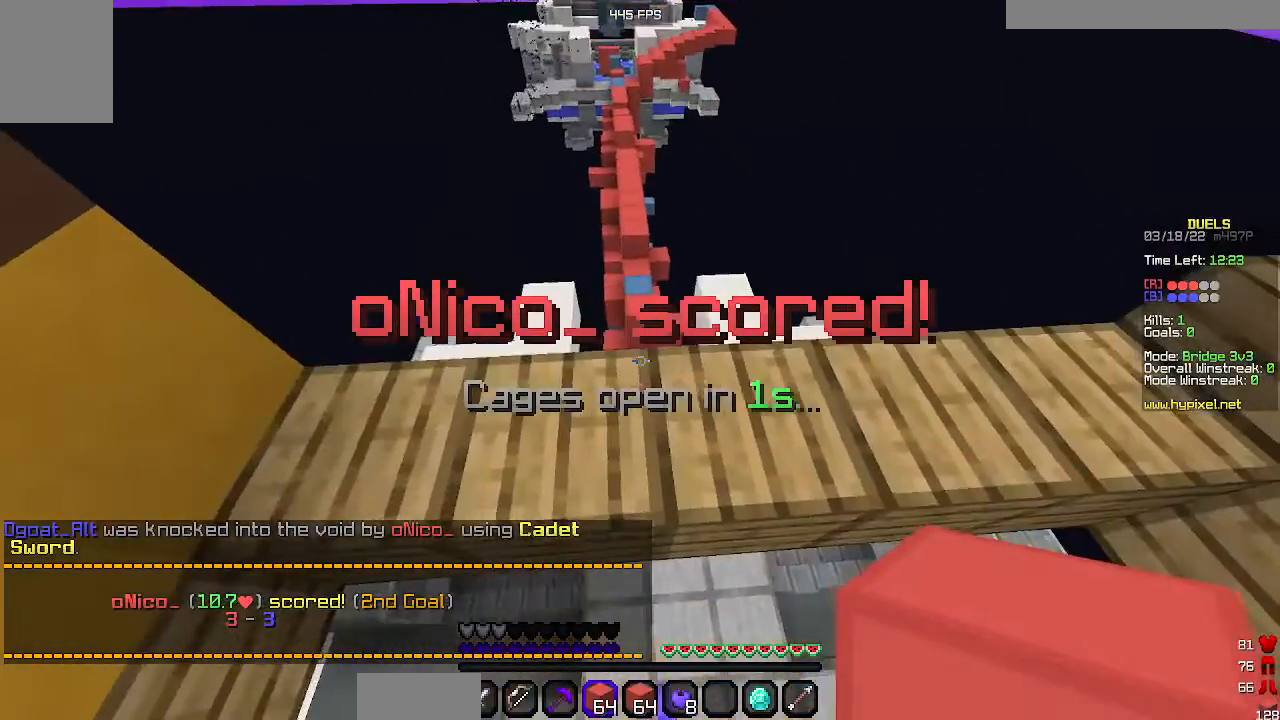
{"keys": ["w"], "mouse": [], "events": []}
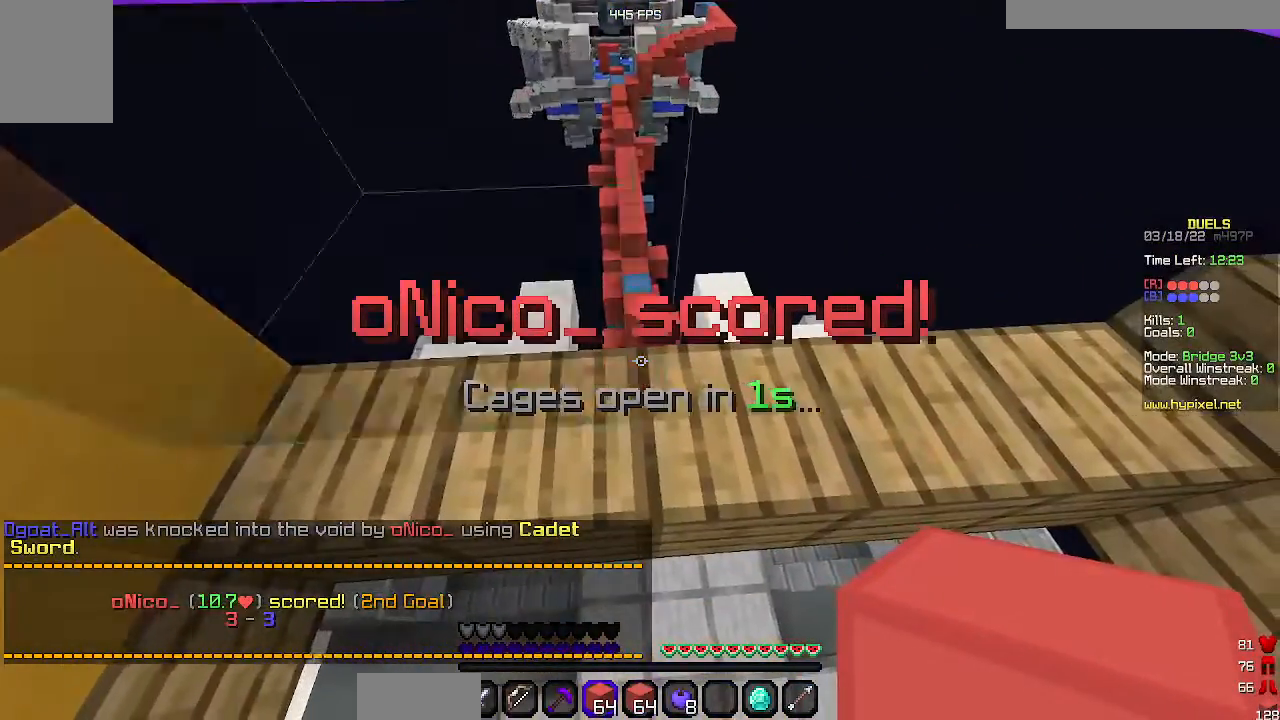
{"keys": ["space", "w"], "mouse": [], "events": [[267, "space", "down"]]}
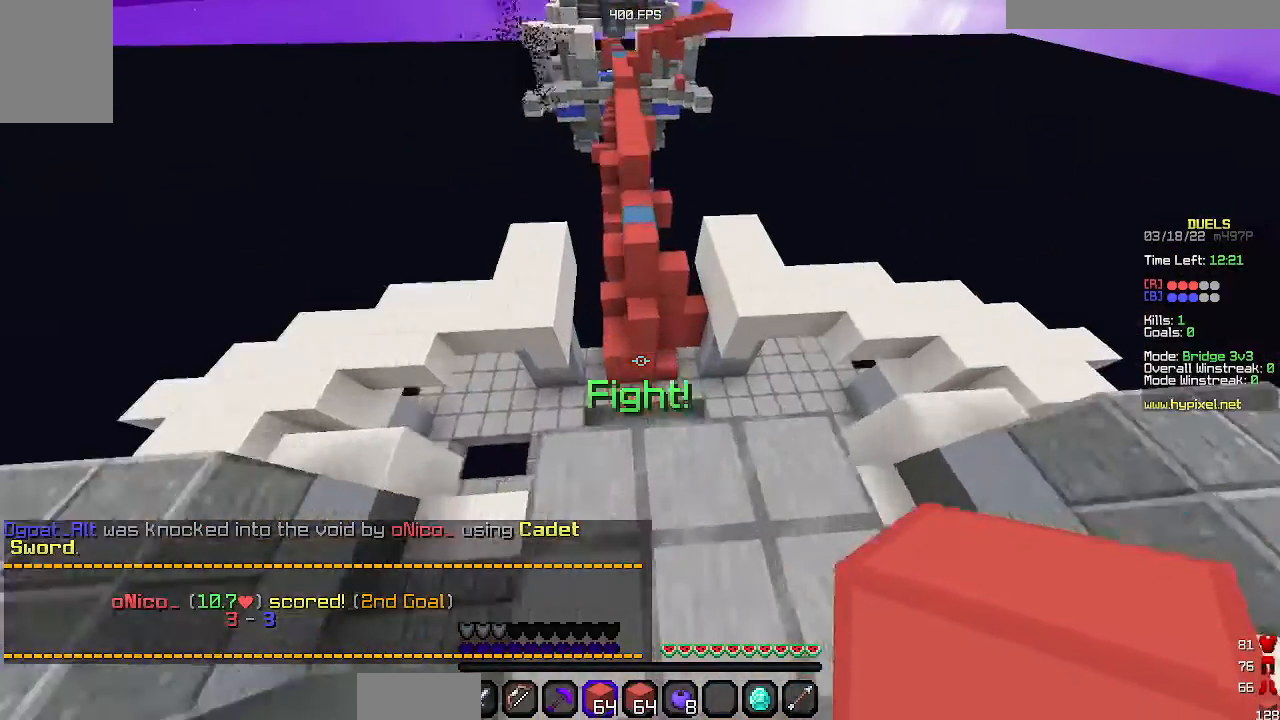
{"keys": ["space", "w"], "mouse": [], "events": []}
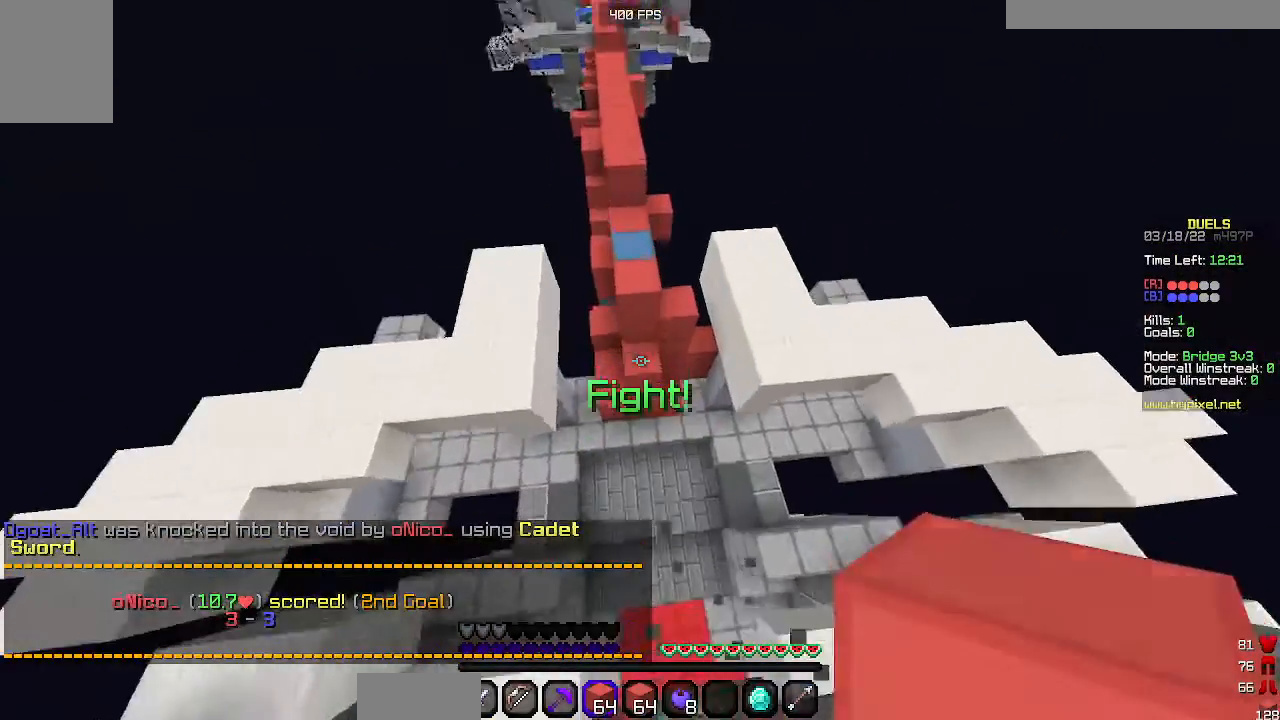
{"keys": ["space", "w"], "mouse": ["right"], "events": [[300, "mouse_right", "down"]]}
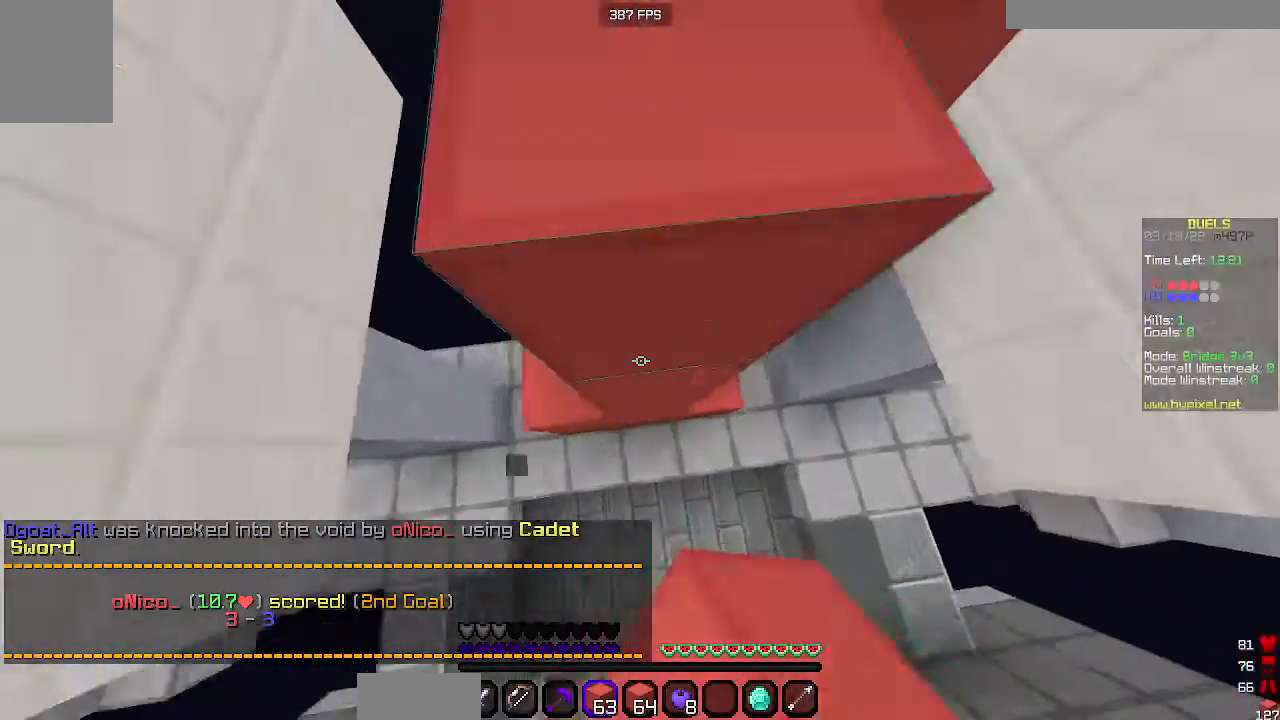
{"keys": ["space", "w"], "mouse": ["right"], "events": []}
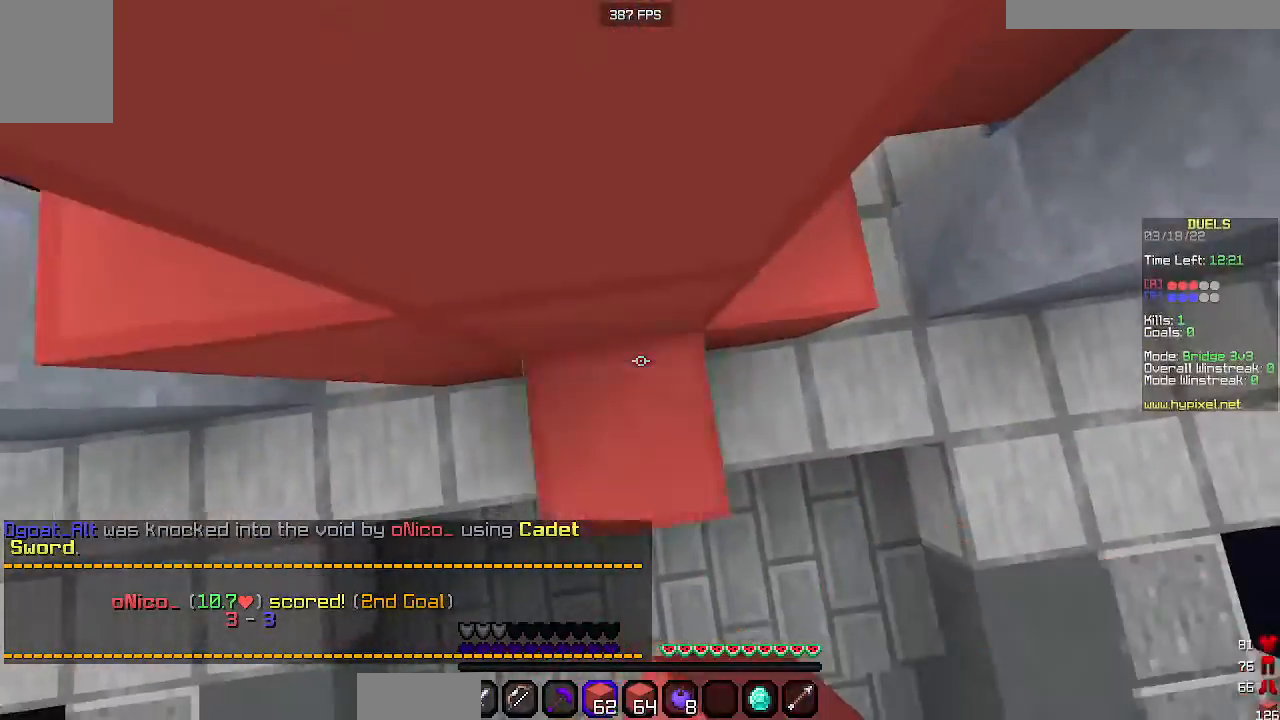
{"keys": ["a", "space", "w"], "mouse": ["right"], "events": [[67, "a", "down"]]}